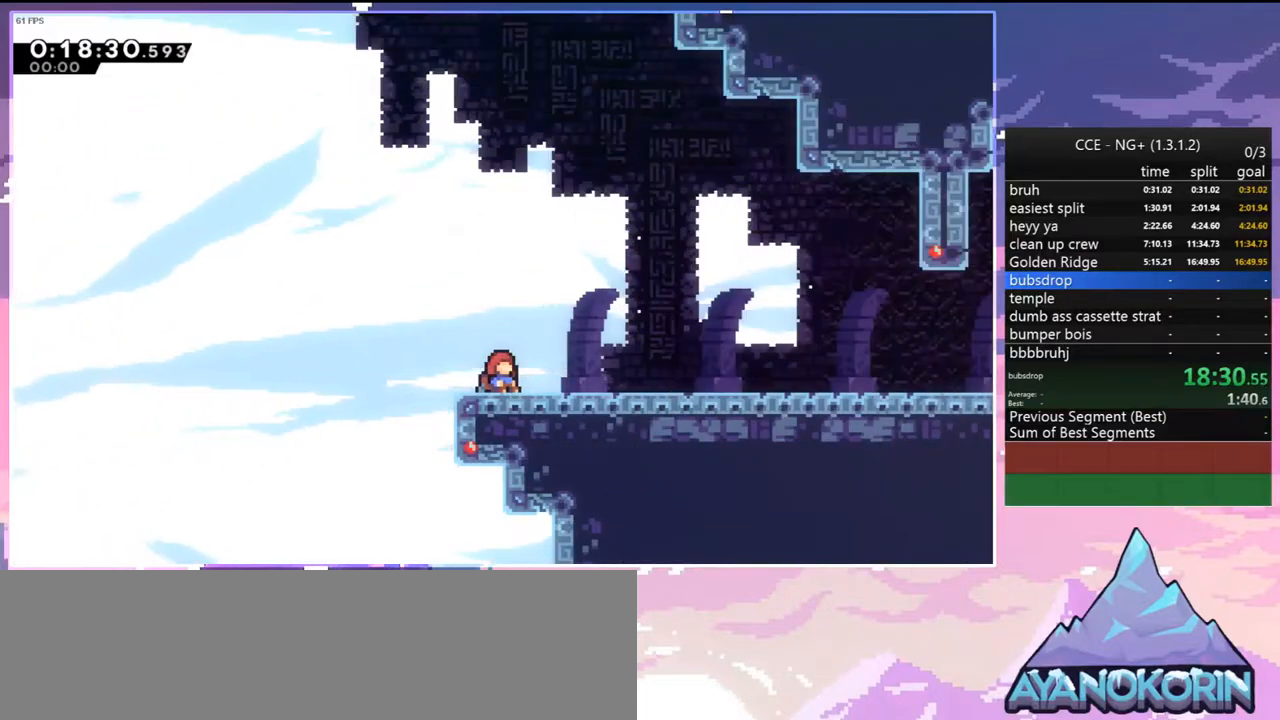
Gameplay with keyboard; each line is a JSON object with the keys held at the frame after it. "events" lists presses ("down") and releases ("up") of "dash", "down", "grab", "jump", "jump2", "left", "menu", "right", "skip" and "up" between this image and that frame as [ms after this image, input, new state], when the widget could be followed in between. No other keys are recorded. Mouse input is not recorded. Key names are as the overlay labels them; some are game actions (e.g. jump) rather than physical keys.
{"keys": ["down", "right"], "events": [[117, "right", "down"], [167, "down", "down"]]}
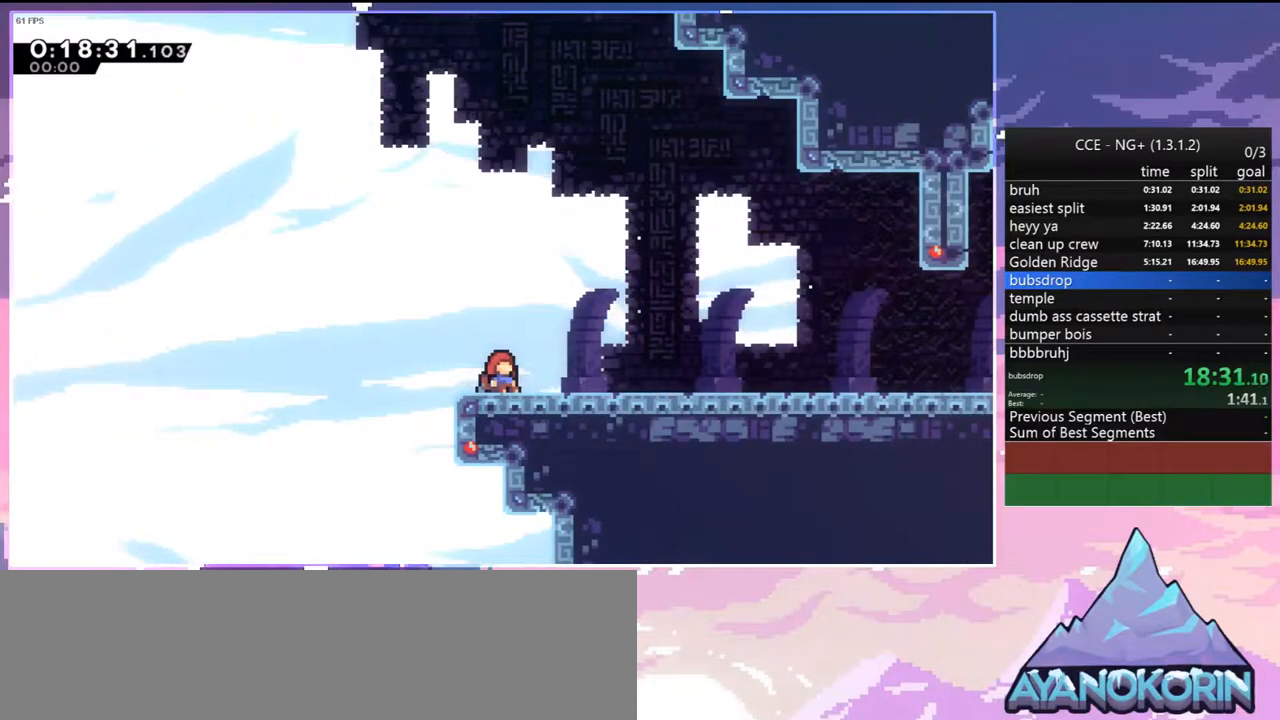
{"keys": ["down", "right"], "events": []}
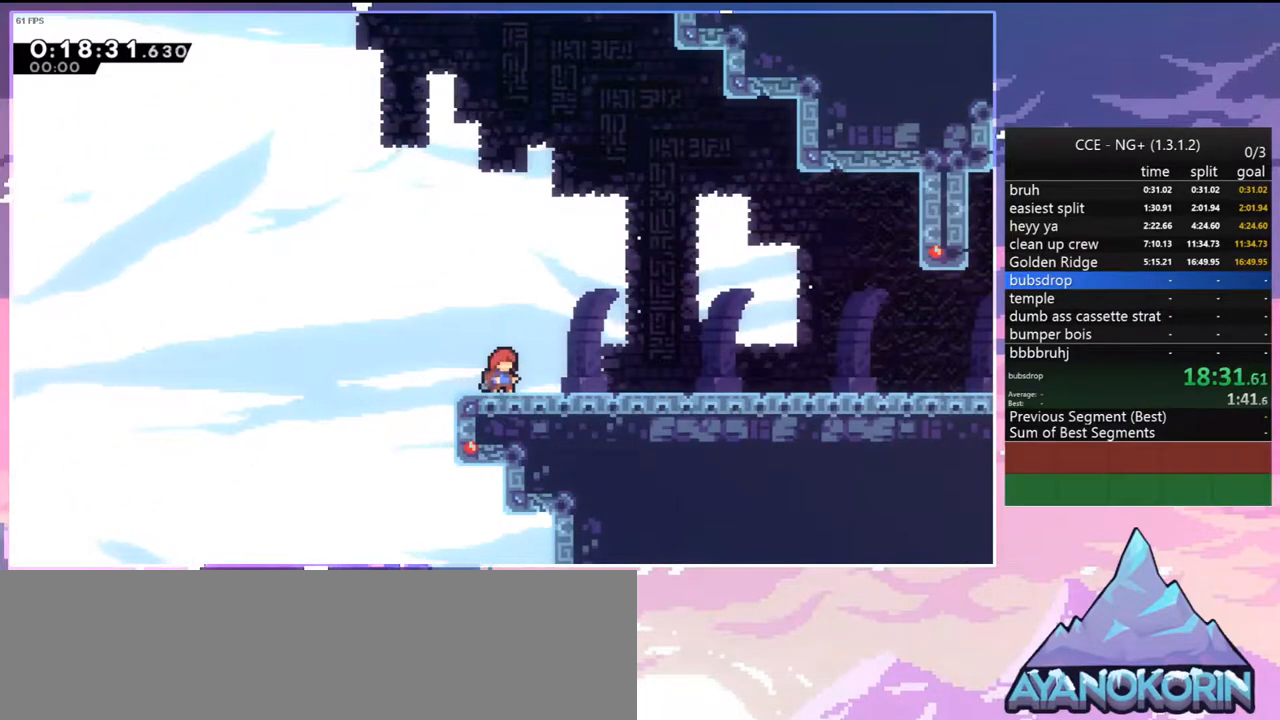
{"keys": ["down", "right"], "events": []}
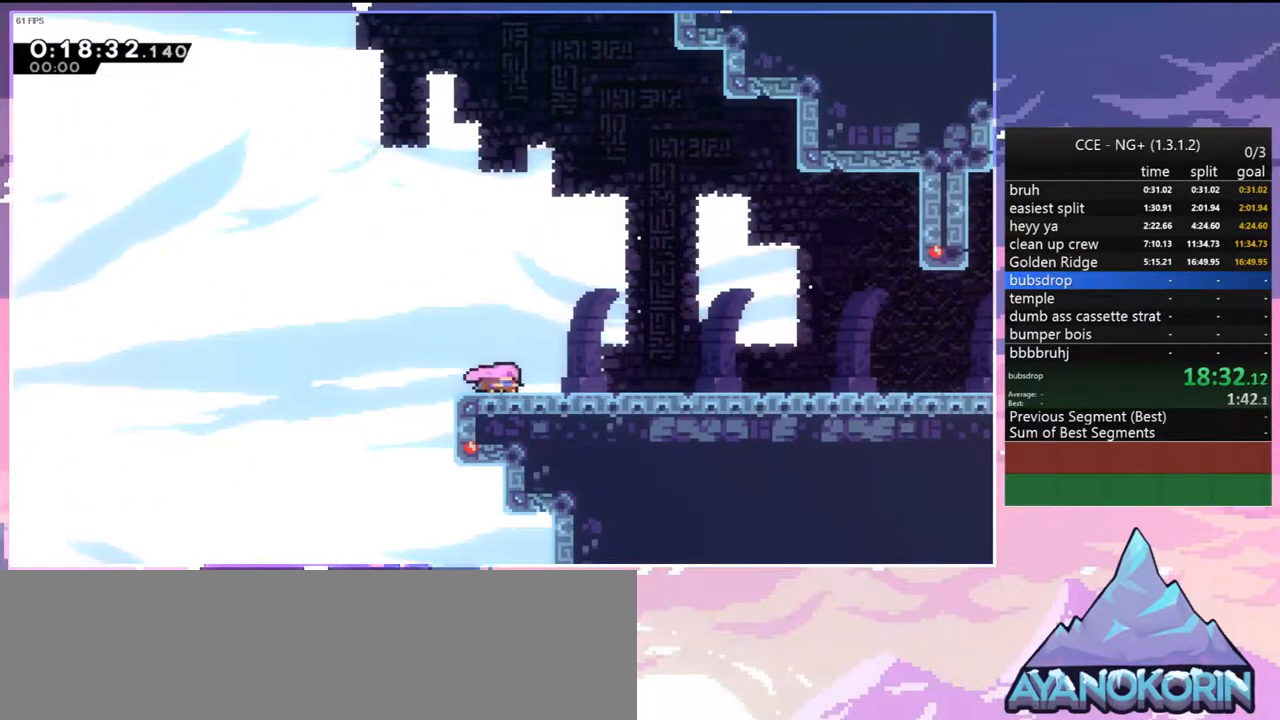
{"keys": ["down", "right"], "events": [[67, "dash", "down"], [167, "dash", "up"], [300, "dash", "down"], [300, "jump", "down"], [350, "jump", "up"], [400, "dash", "up"]]}
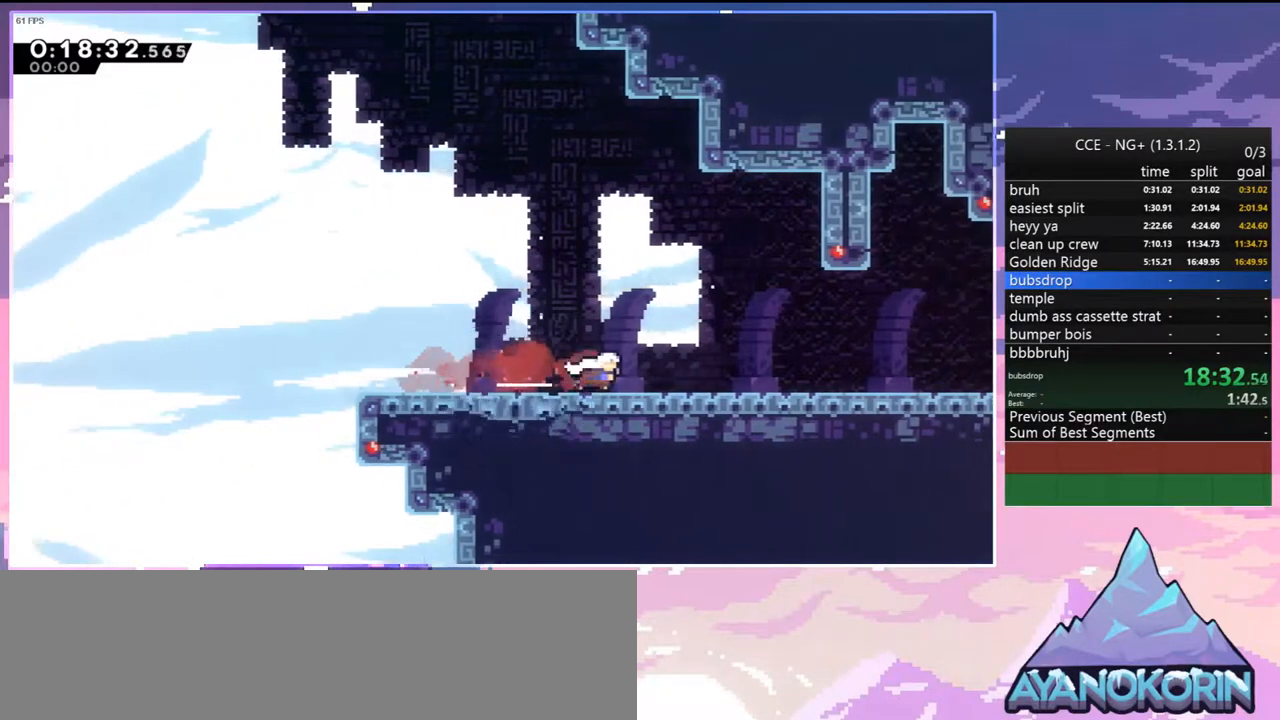
{"keys": ["down", "jump", "right"], "events": [[33, "jump", "down"], [83, "dash", "down"], [83, "jump", "up"], [183, "dash", "up"], [317, "dash", "down"], [317, "jump", "down"], [367, "jump", "up"], [450, "dash", "up"], [500, "jump", "down"]]}
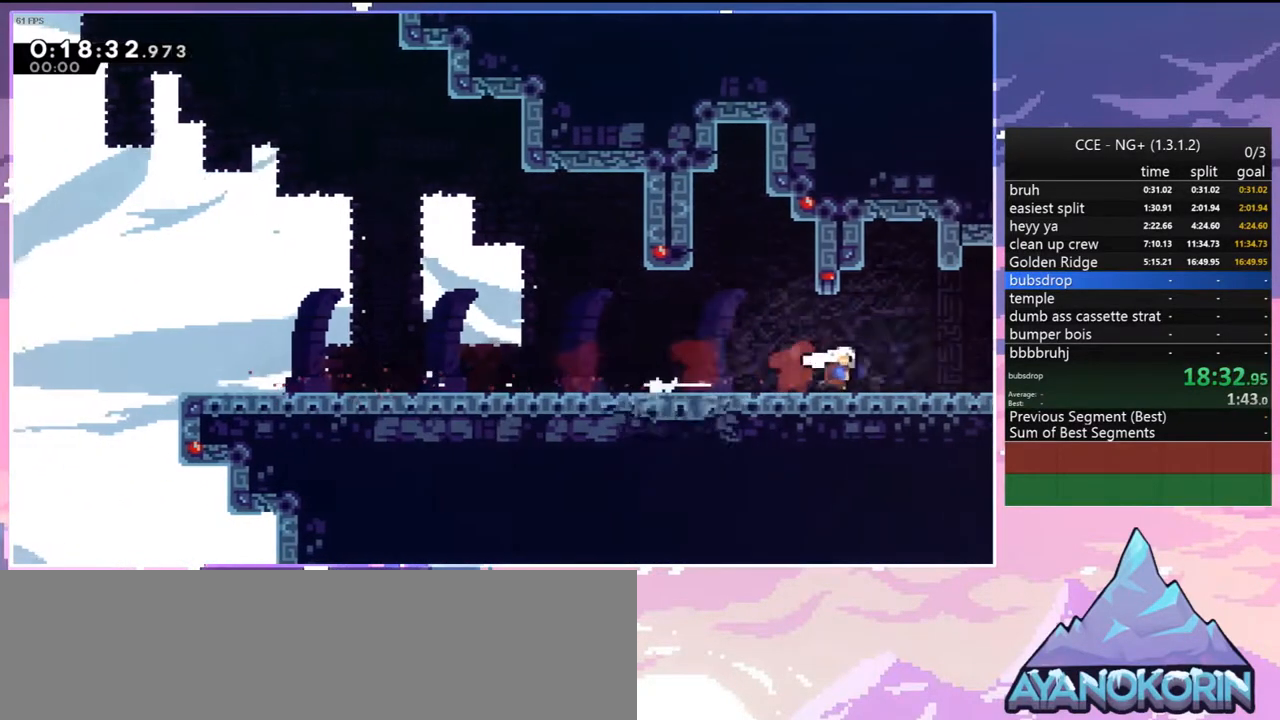
{"keys": ["grab", "right"], "events": [[100, "dash", "down"], [100, "jump", "up"], [183, "grab", "down"], [333, "dash", "up"], [383, "down", "up"]]}
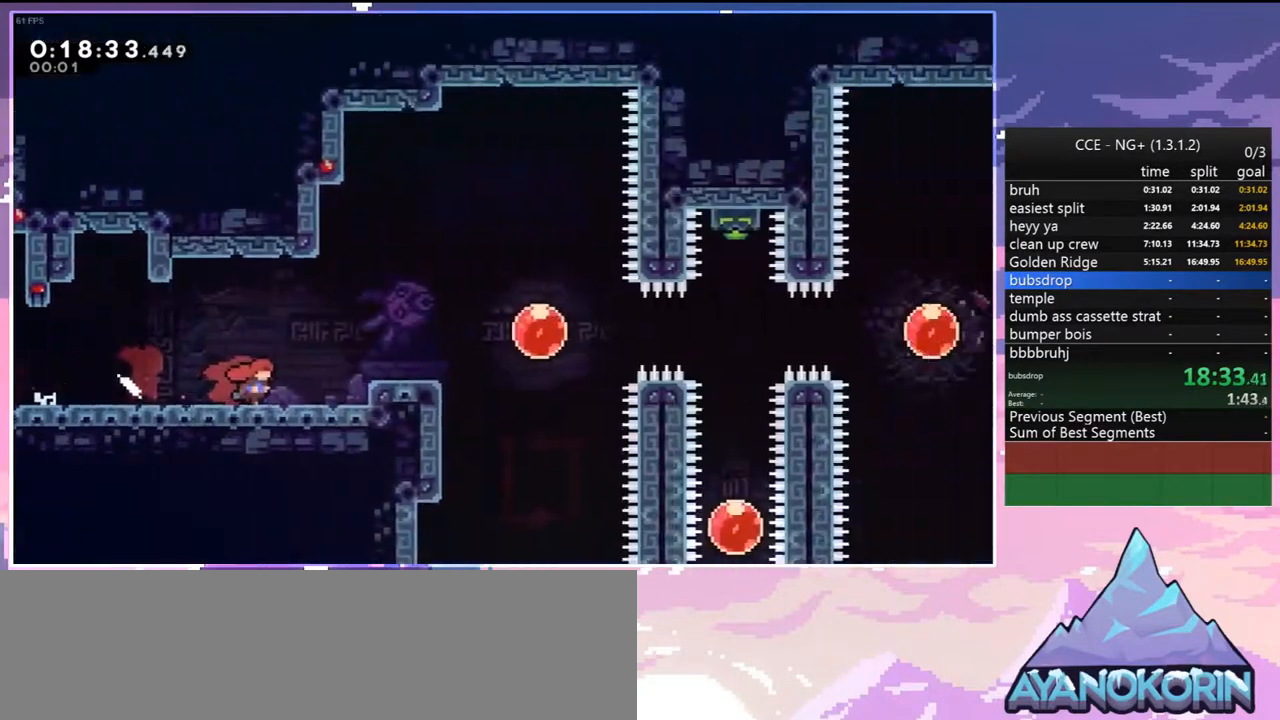
{"keys": ["grab", "jump", "jump2", "right"], "events": [[400, "jump", "down"], [483, "jump2", "down"]]}
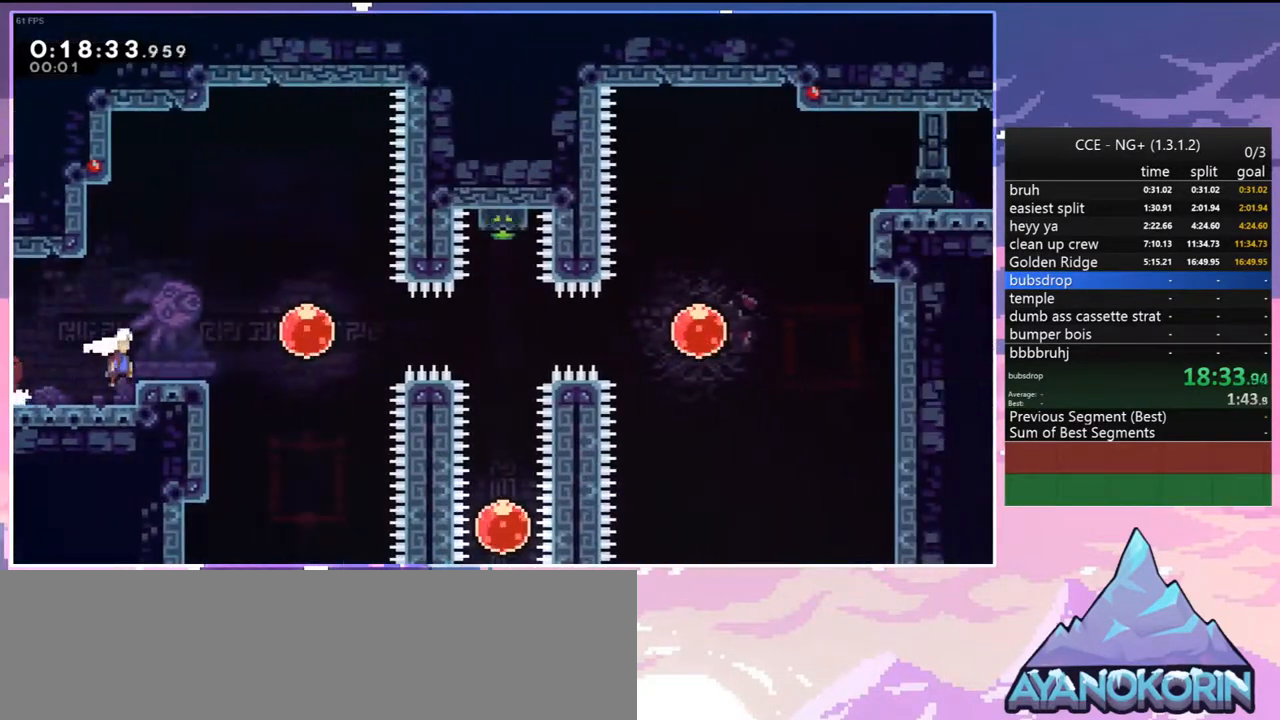
{"keys": ["dash", "right"], "events": [[133, "grab", "up"], [133, "jump2", "up"], [167, "jump", "up"], [267, "dash", "down"], [367, "dash", "up"], [500, "dash", "down"]]}
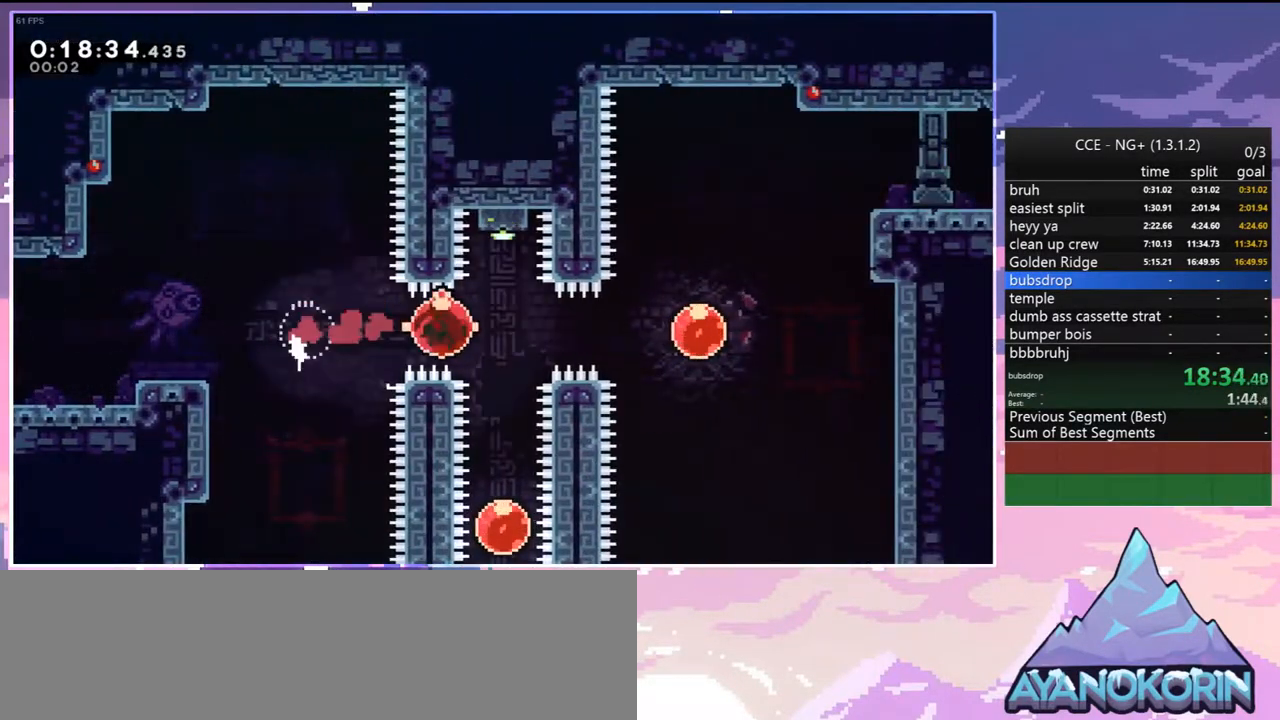
{"keys": ["right"], "events": [[100, "dash", "up"], [283, "dash", "down"], [433, "dash", "up"]]}
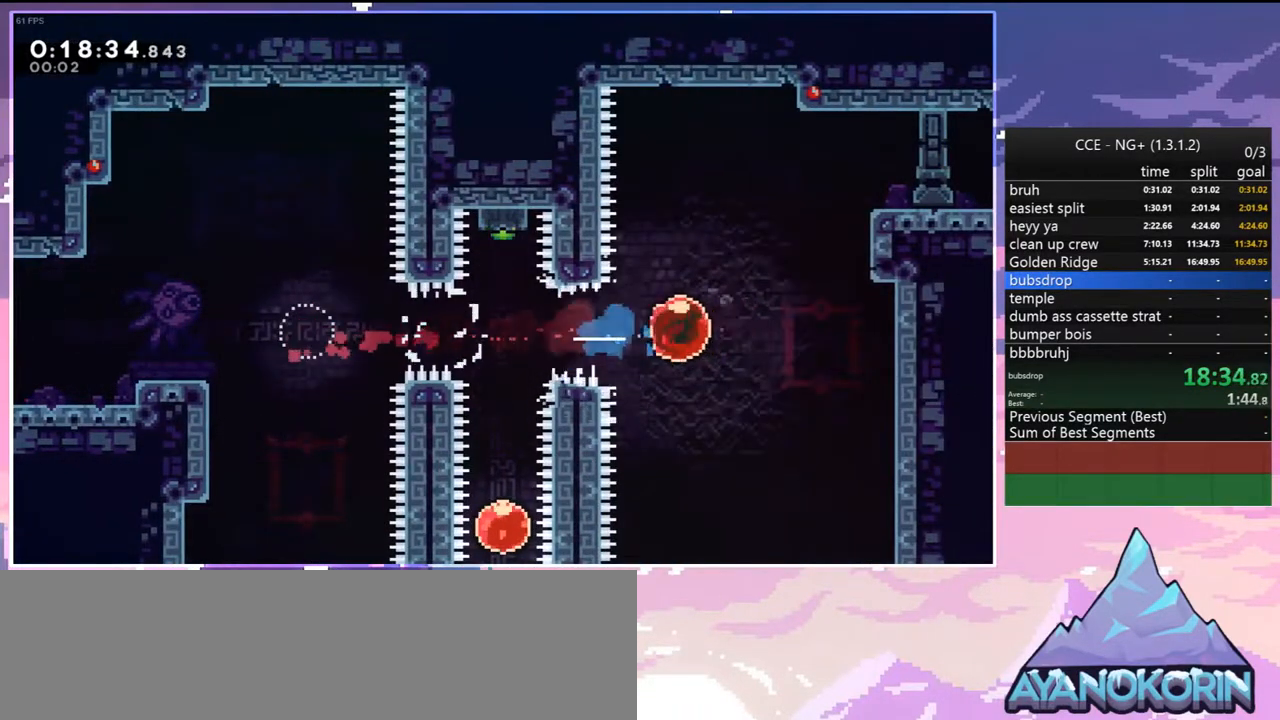
{"keys": ["left", "up"], "events": [[17, "right", "up"], [67, "left", "down"], [200, "dash", "down"], [300, "dash", "up"], [483, "up", "down"]]}
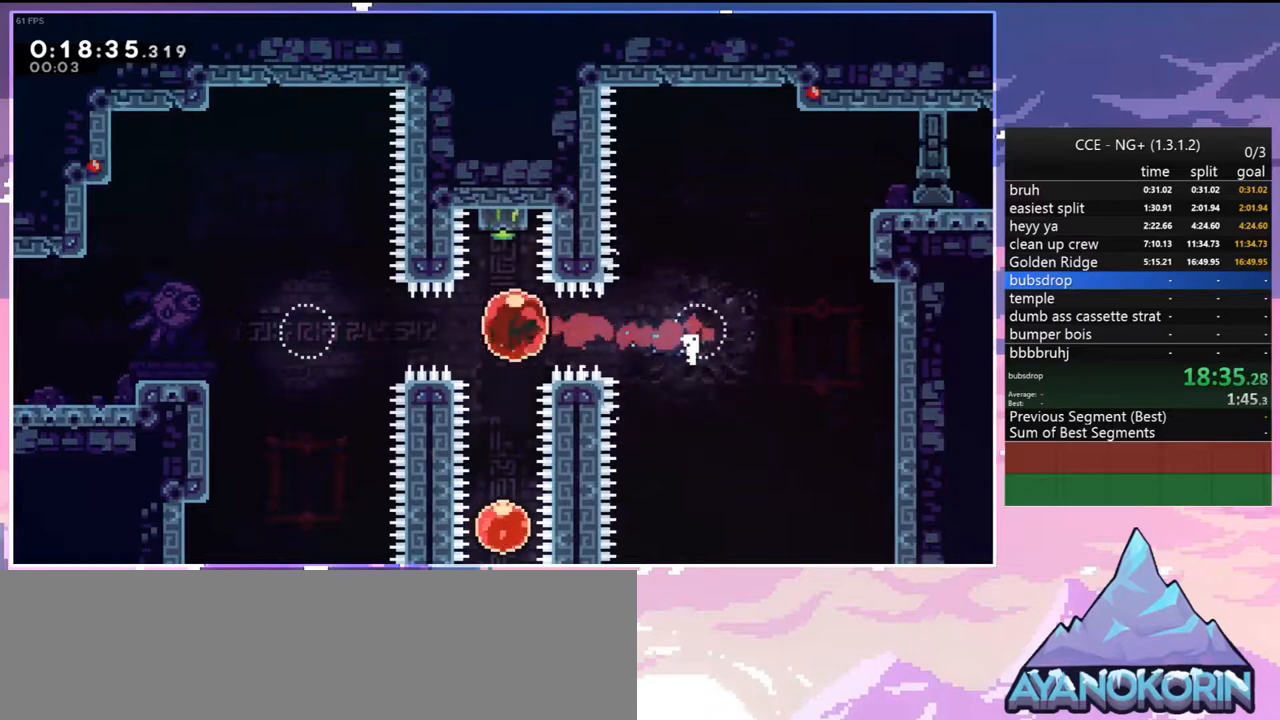
{"keys": ["down"], "events": [[33, "dash", "down"], [33, "left", "up"], [183, "dash", "up"], [183, "up", "up"], [267, "down", "down"]]}
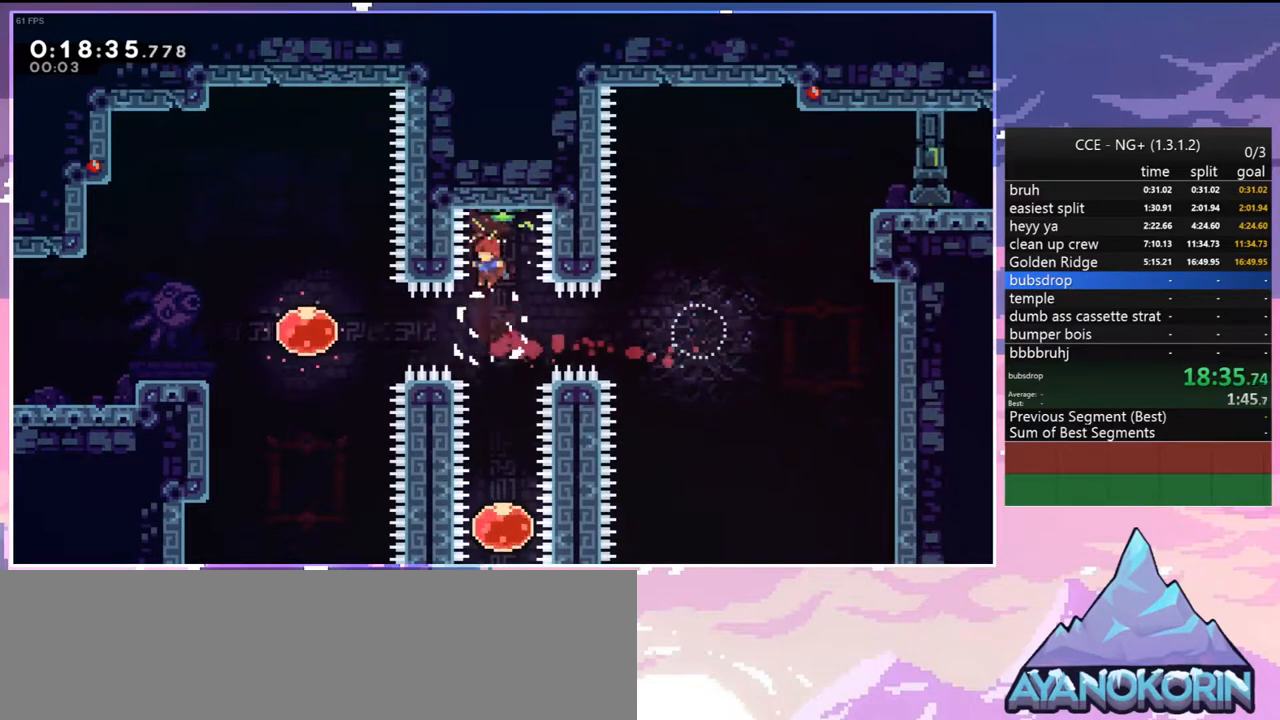
{"keys": ["dash", "up"], "events": [[283, "down", "up"], [383, "up", "down"], [467, "dash", "down"]]}
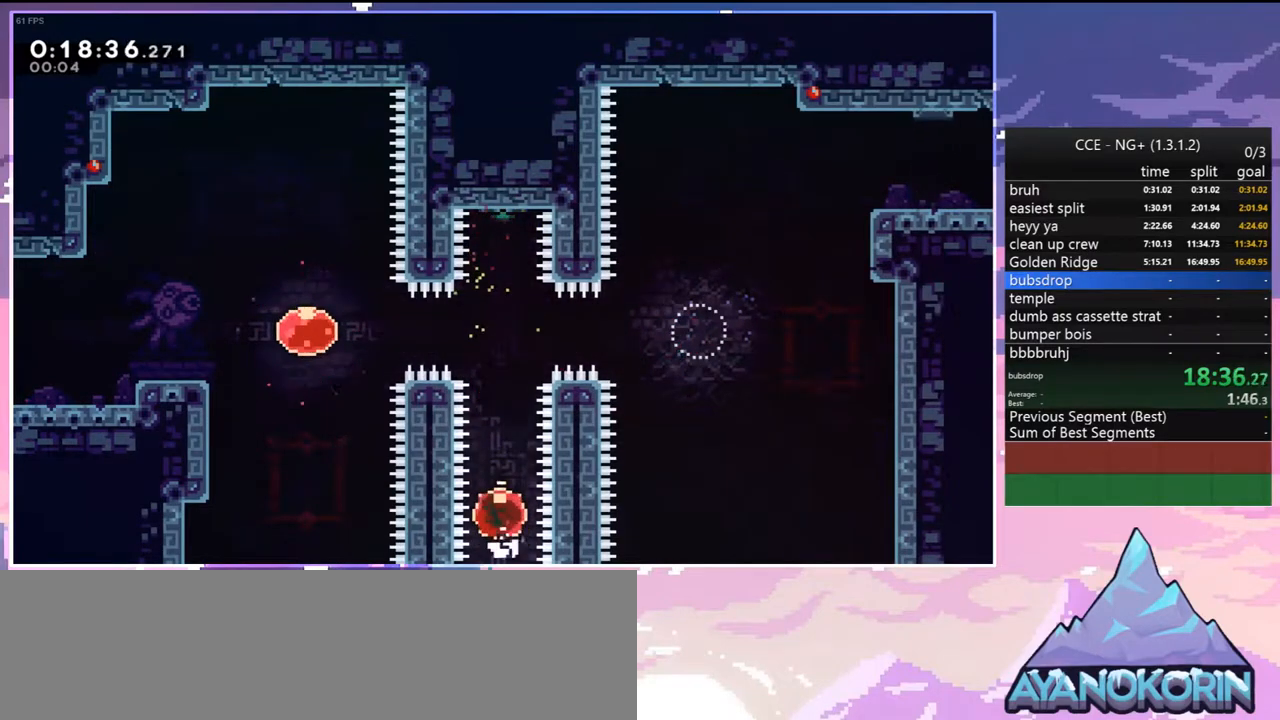
{"keys": ["right"], "events": [[67, "dash", "up"], [250, "right", "down"], [250, "up", "up"], [300, "dash", "down"], [450, "dash", "up"]]}
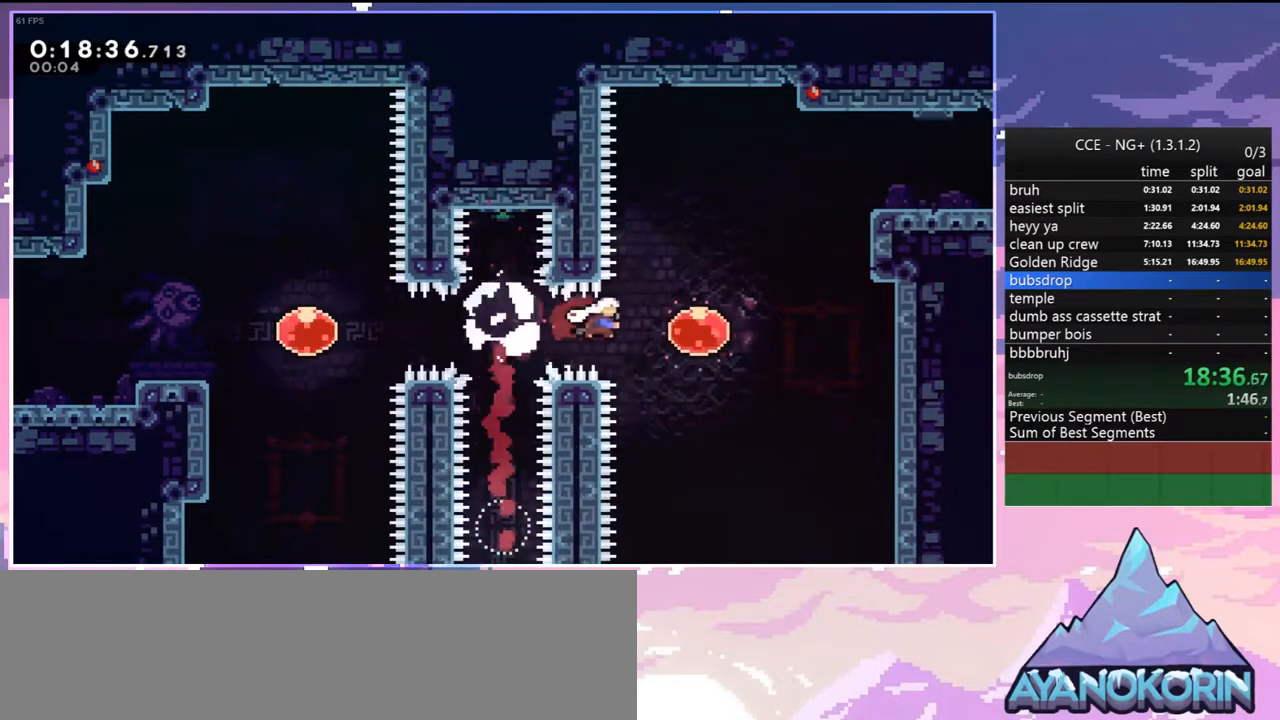
{"keys": ["right"], "events": [[133, "up", "down"], [217, "dash", "down"], [367, "dash", "up"], [500, "up", "up"]]}
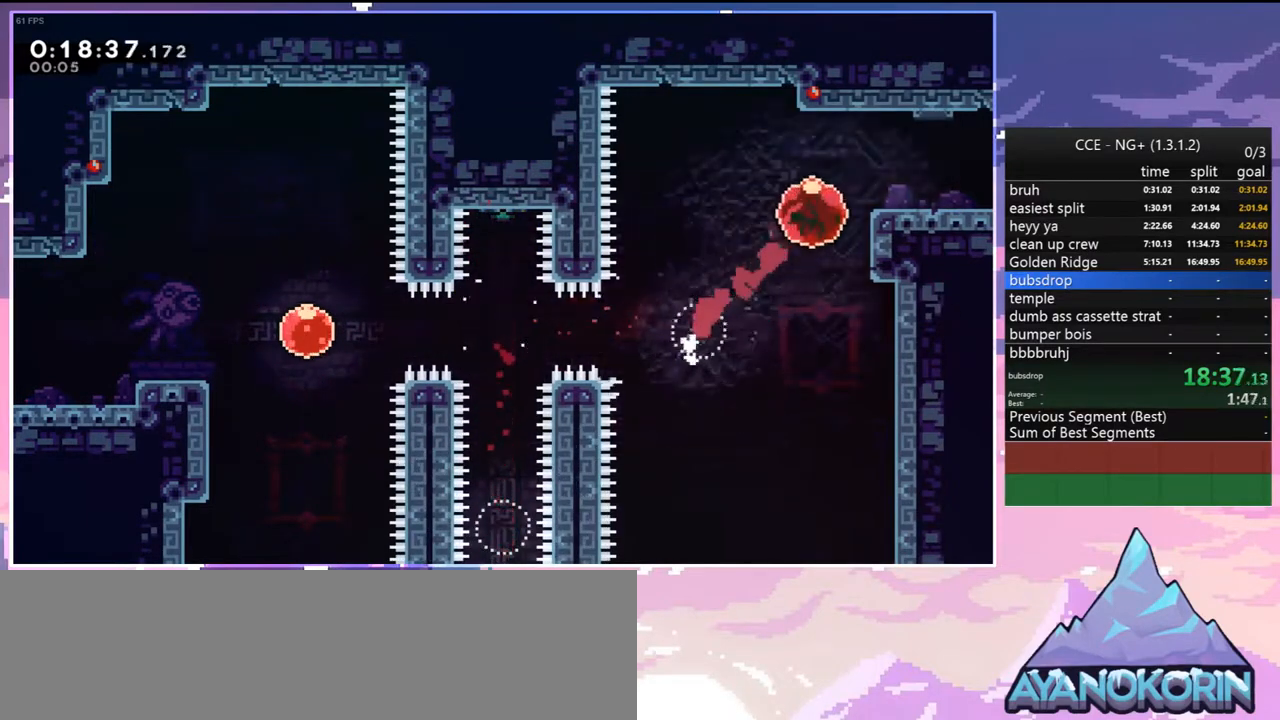
{"keys": ["jump", "right"], "events": [[100, "down", "down"], [150, "dash", "down"], [283, "jump", "down"], [333, "dash", "up"], [383, "down", "up"]]}
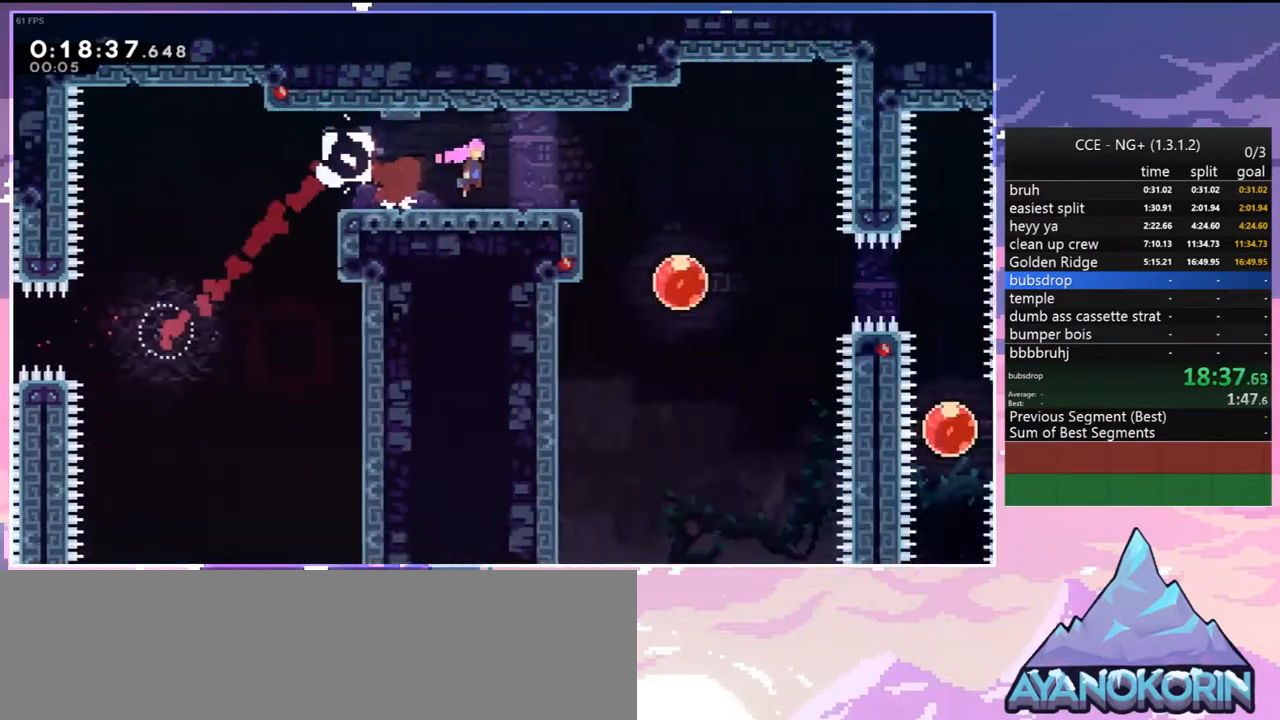
{"keys": ["jump", "right"], "events": []}
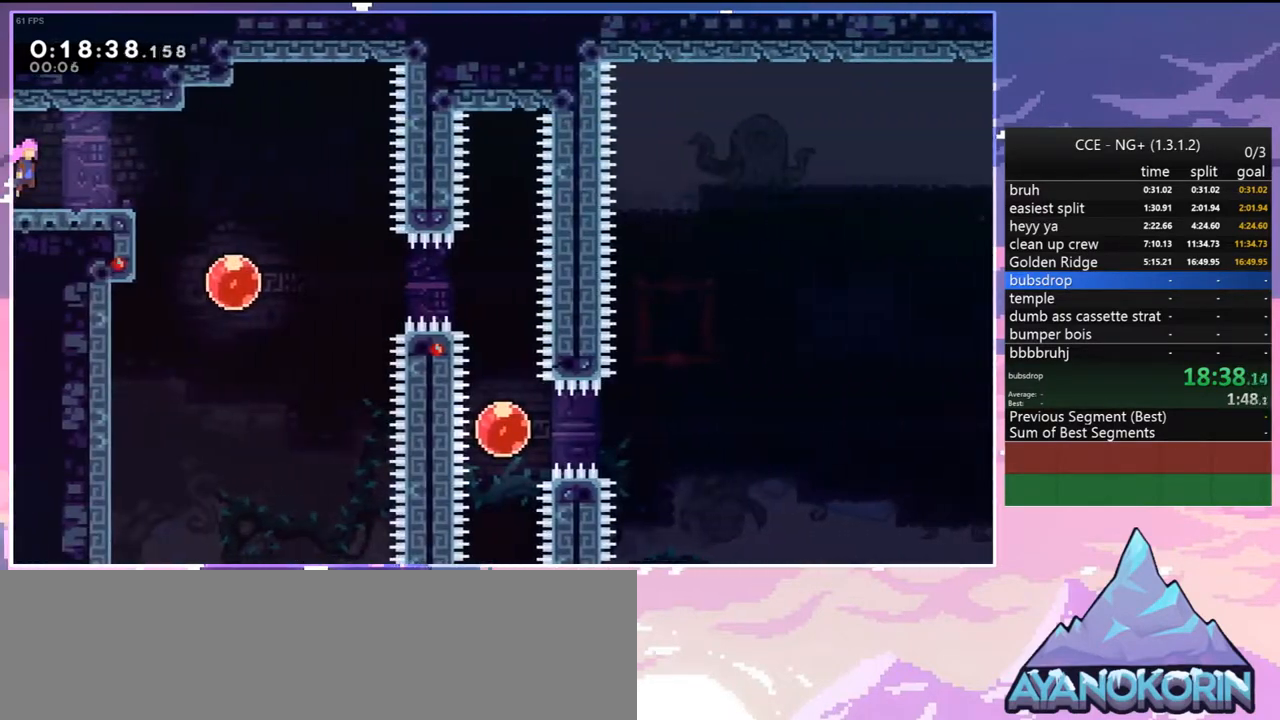
{"keys": ["dash", "right"], "events": [[133, "down", "down"], [133, "jump", "up"], [217, "dash", "down"], [367, "dash", "up"], [450, "down", "up"], [500, "dash", "down"]]}
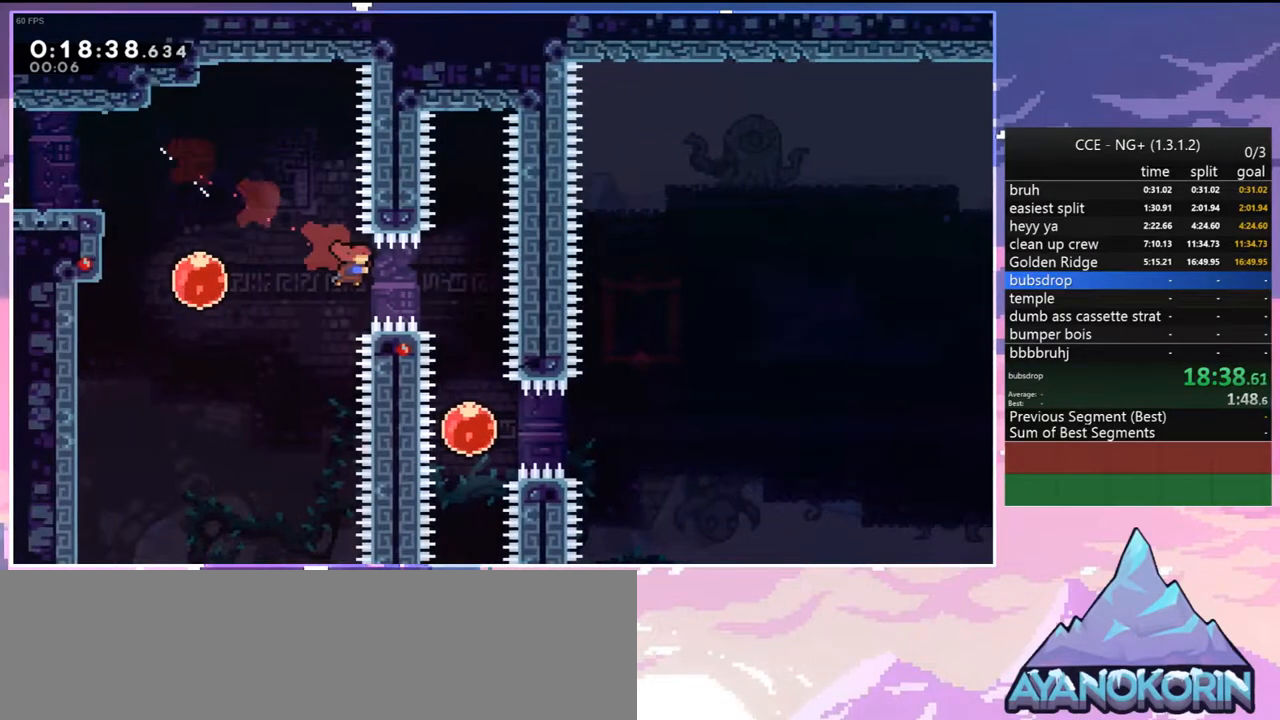
{"keys": ["jump", "left"], "events": [[100, "dash", "up"], [150, "down", "down"], [150, "right", "up"], [233, "down", "up"], [233, "left", "down"], [467, "jump", "down"]]}
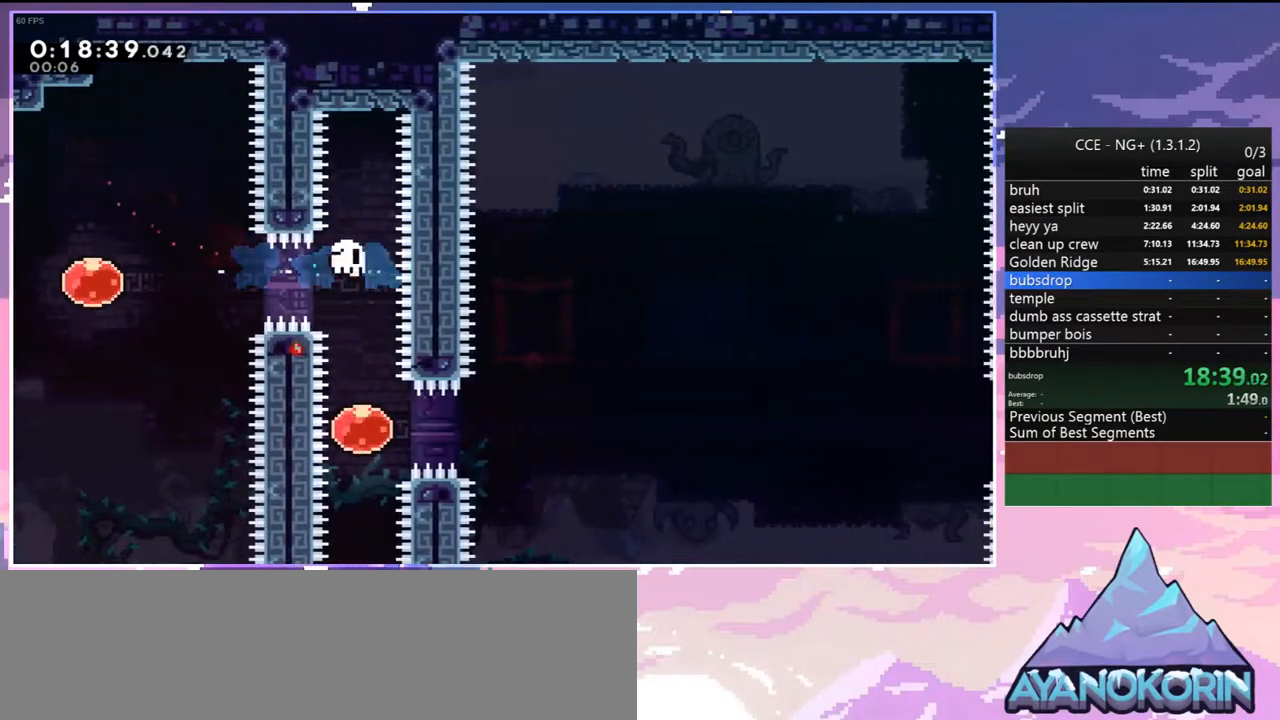
{"keys": [], "events": [[17, "left", "up"], [117, "jump", "up"], [167, "jump", "down"], [300, "jump", "up"], [350, "jump", "down"], [483, "jump", "up"]]}
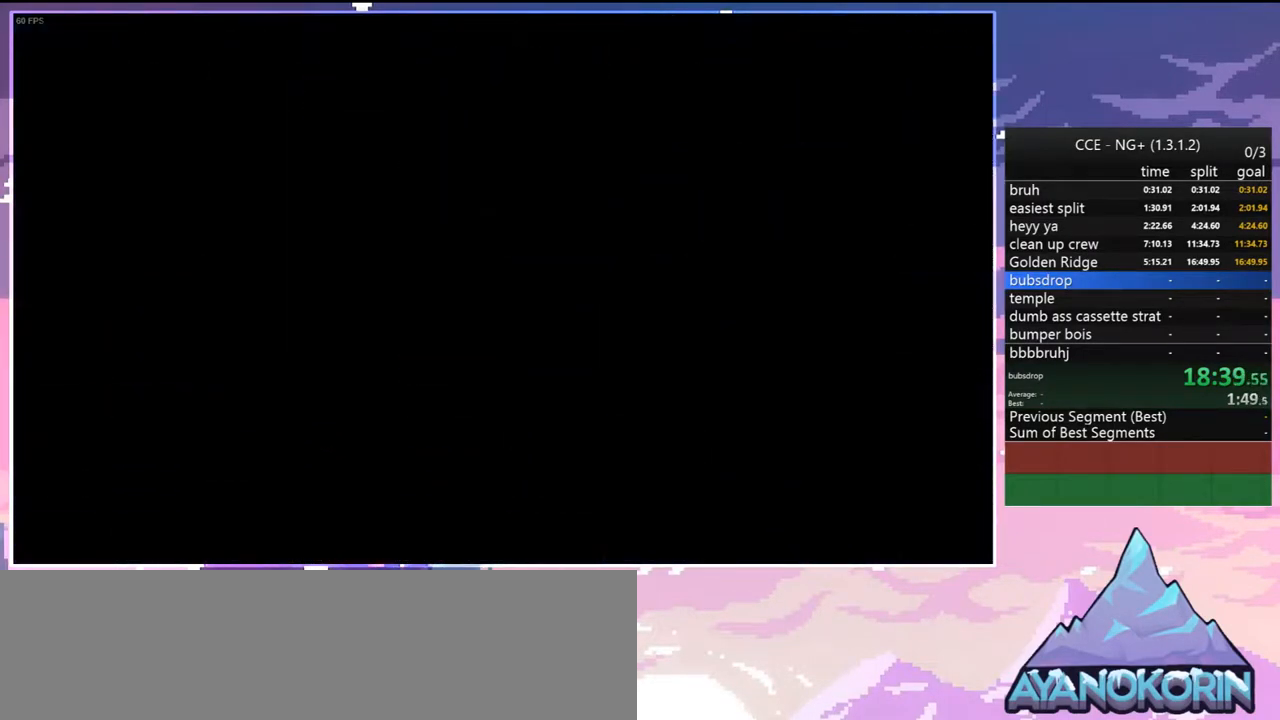
{"keys": ["down", "right"], "events": [[33, "jump", "down"], [183, "jump", "up"], [217, "jump", "down"], [317, "down", "down"], [317, "jump", "up"], [317, "right", "down"]]}
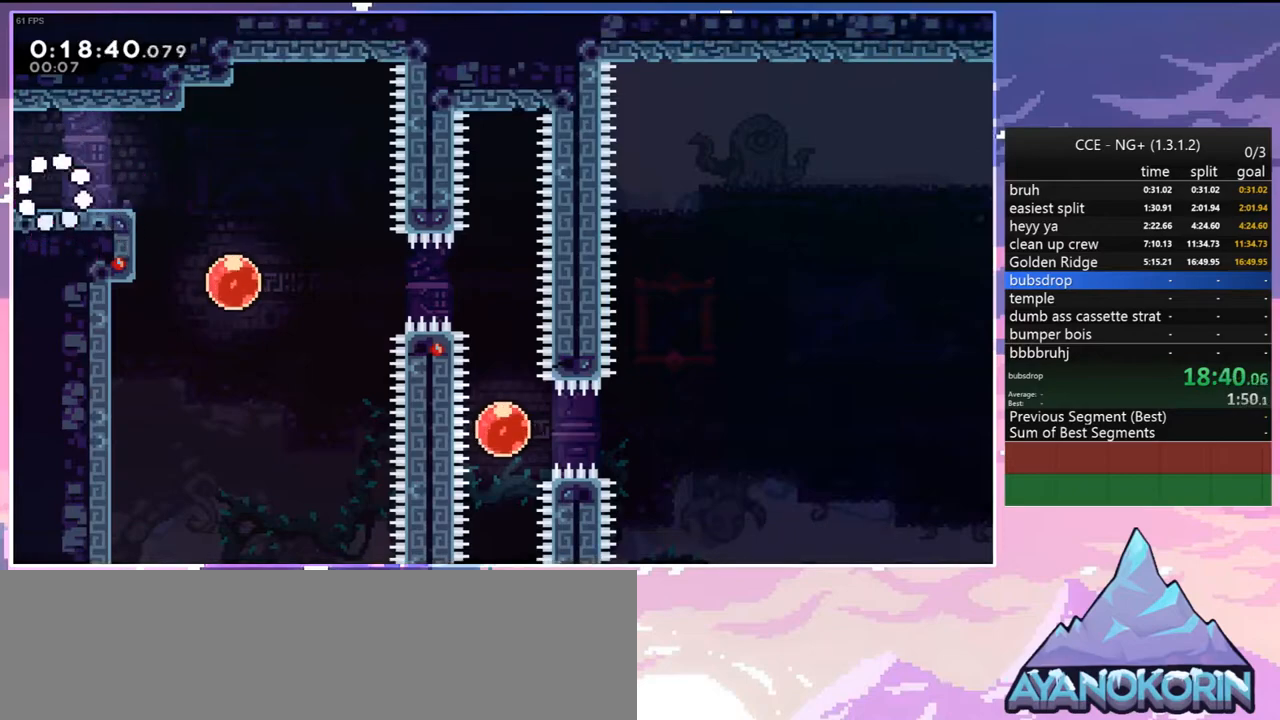
{"keys": ["right"], "events": [[100, "dash", "down"], [150, "jump", "down"], [183, "dash", "up"], [233, "jump", "up"], [283, "down", "up"]]}
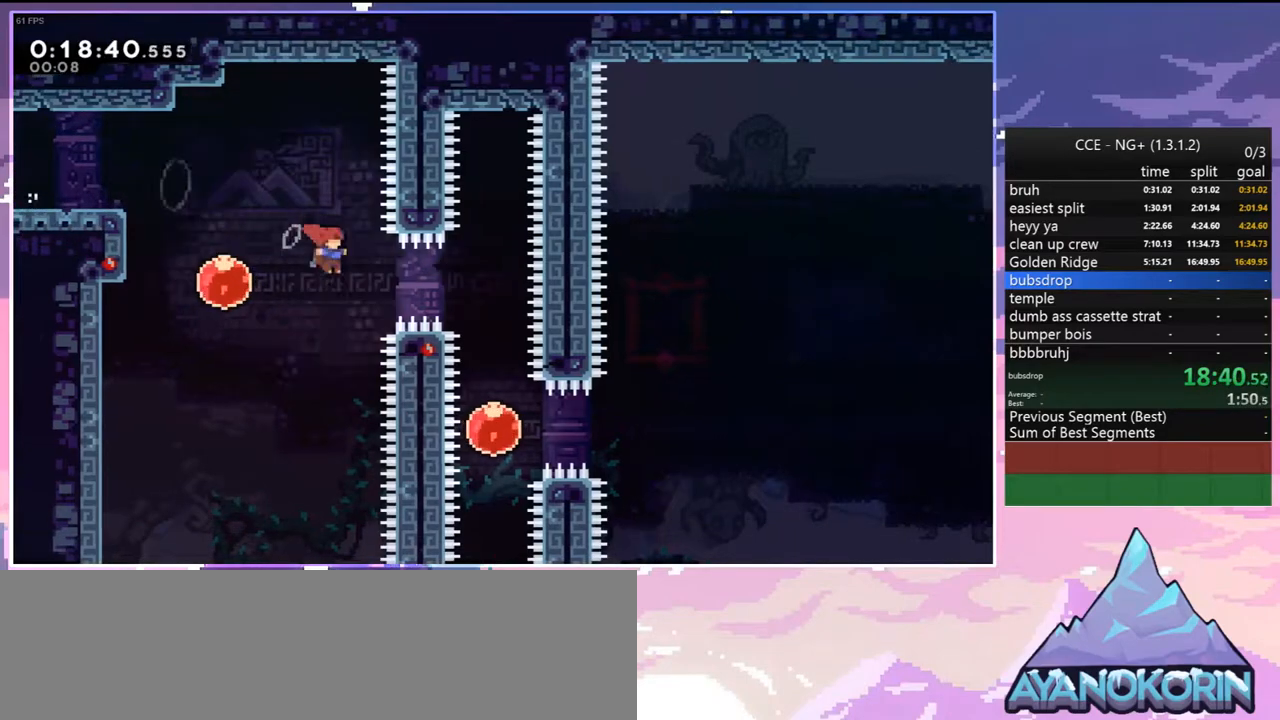
{"keys": ["left"], "events": [[67, "dash", "down"], [117, "dash", "up"], [200, "down", "down"], [200, "right", "up"], [350, "down", "up"], [350, "left", "down"]]}
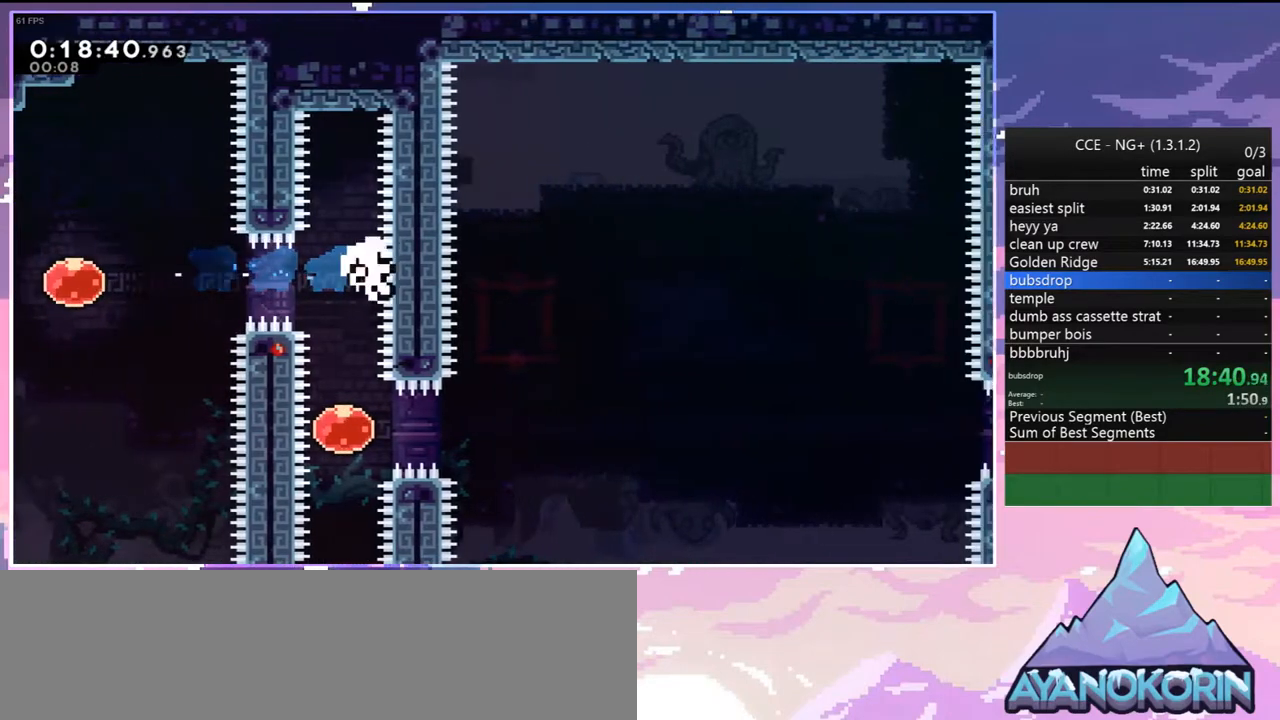
{"keys": ["down", "right"], "events": [[133, "left", "up"], [183, "jump", "down"], [267, "jump", "up"], [367, "jump", "down"], [450, "down", "down"], [450, "jump", "up"], [450, "right", "down"]]}
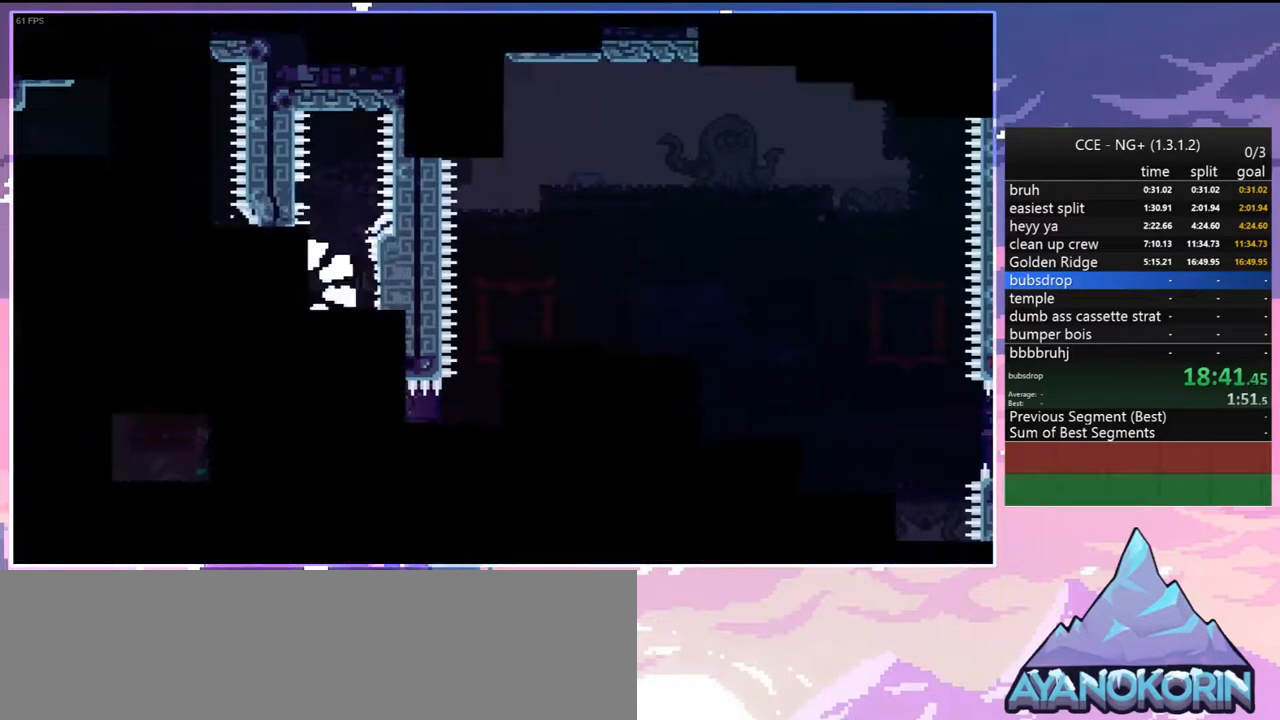
{"keys": ["down", "right"], "events": [[50, "jump", "down"], [150, "jump", "up"]]}
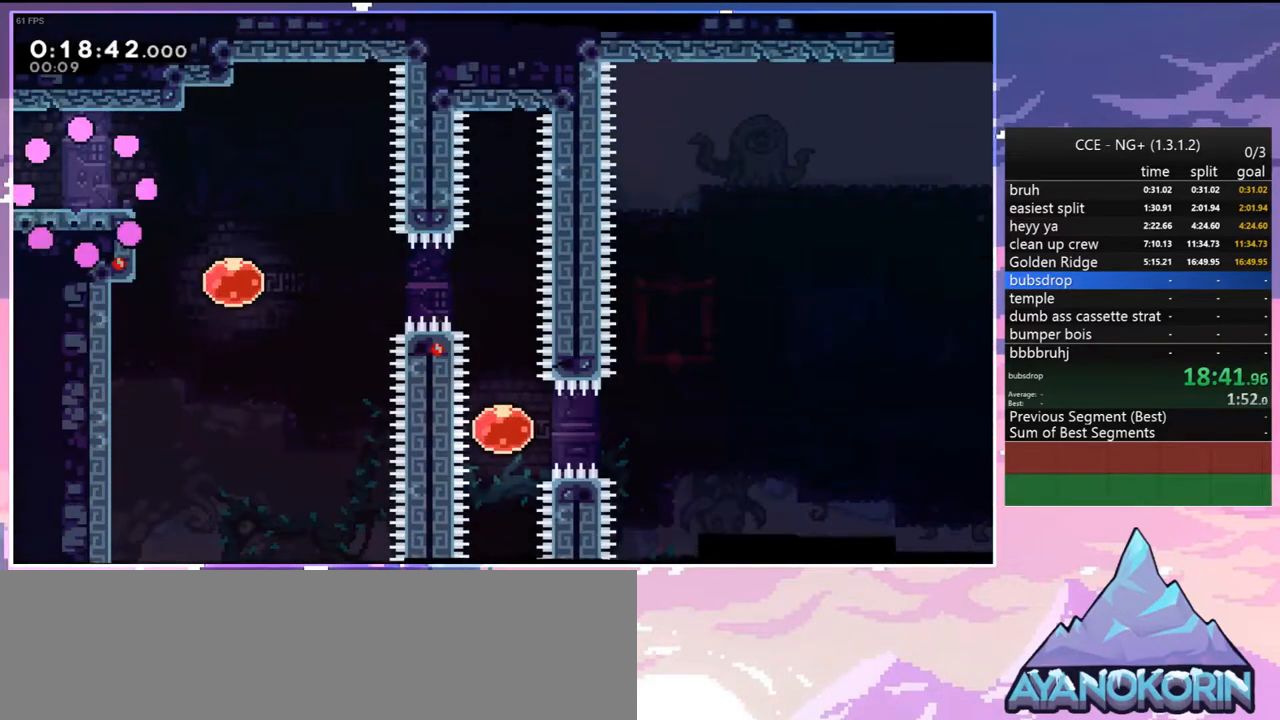
{"keys": ["down", "right"], "events": [[300, "dash", "down"], [300, "jump", "down"], [350, "dash", "up"], [350, "jump", "up"]]}
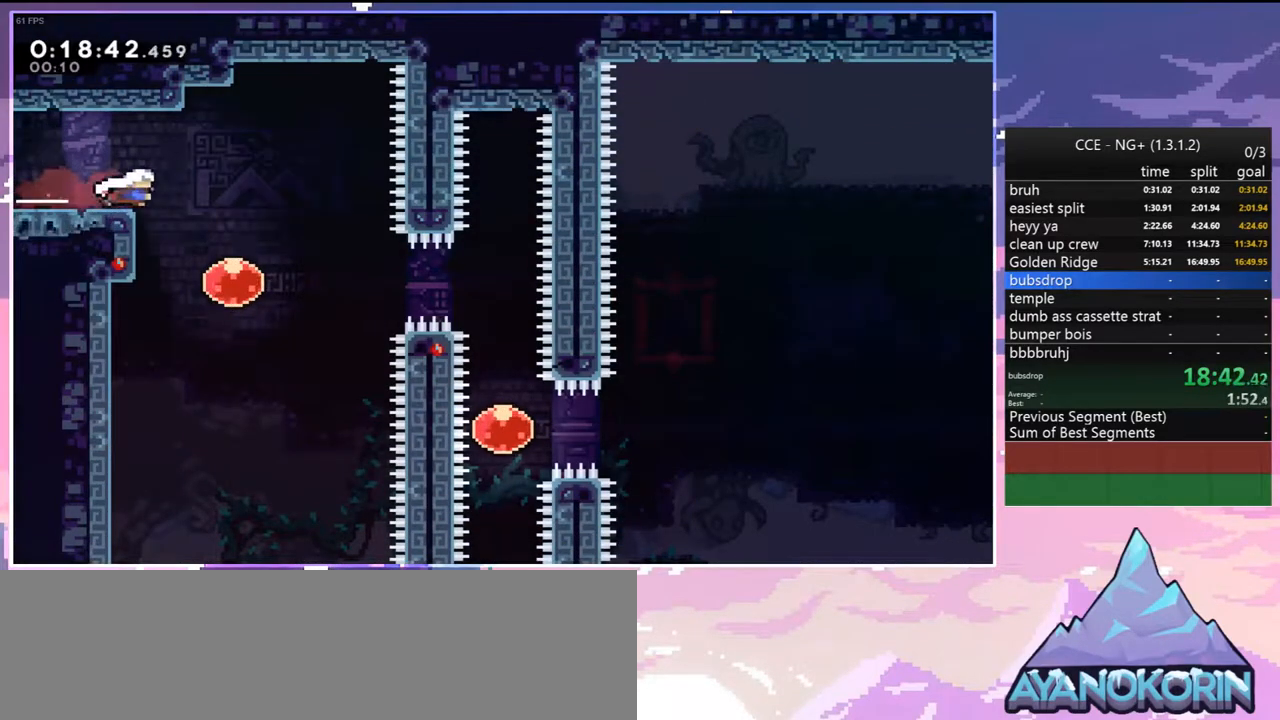
{"keys": ["dash", "right"], "events": [[83, "right", "up"], [183, "down", "up"], [217, "right", "down"], [417, "dash", "down"]]}
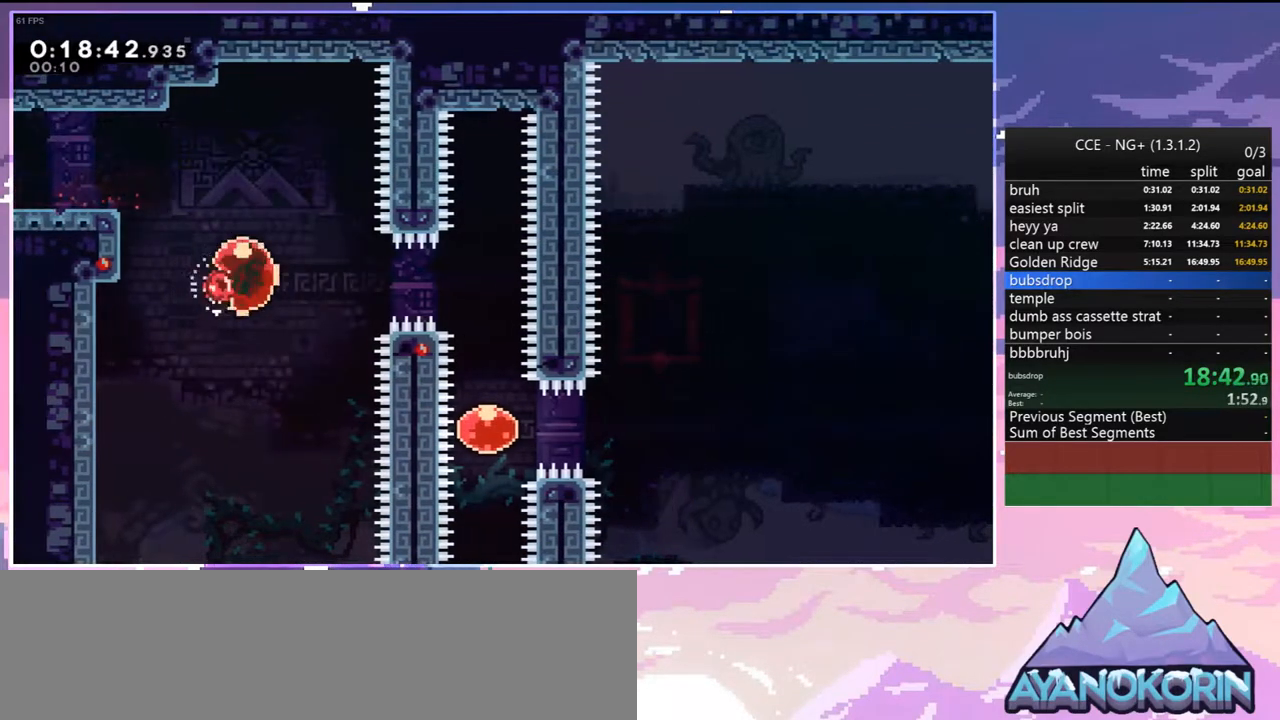
{"keys": ["down"], "events": [[50, "dash", "up"], [333, "dash", "down"], [333, "down", "down"], [333, "right", "up"], [417, "dash", "up"]]}
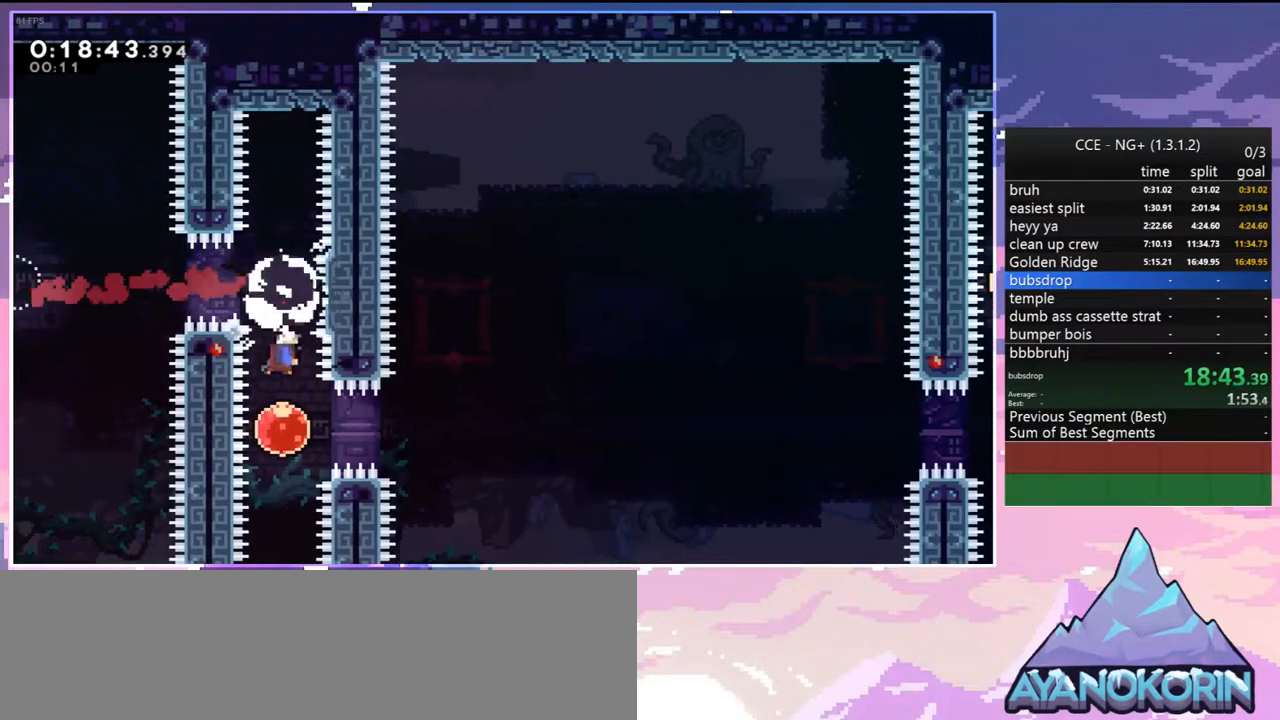
{"keys": ["right"], "events": [[67, "down", "up"], [67, "right", "down"], [117, "dash", "down"], [200, "dash", "up"]]}
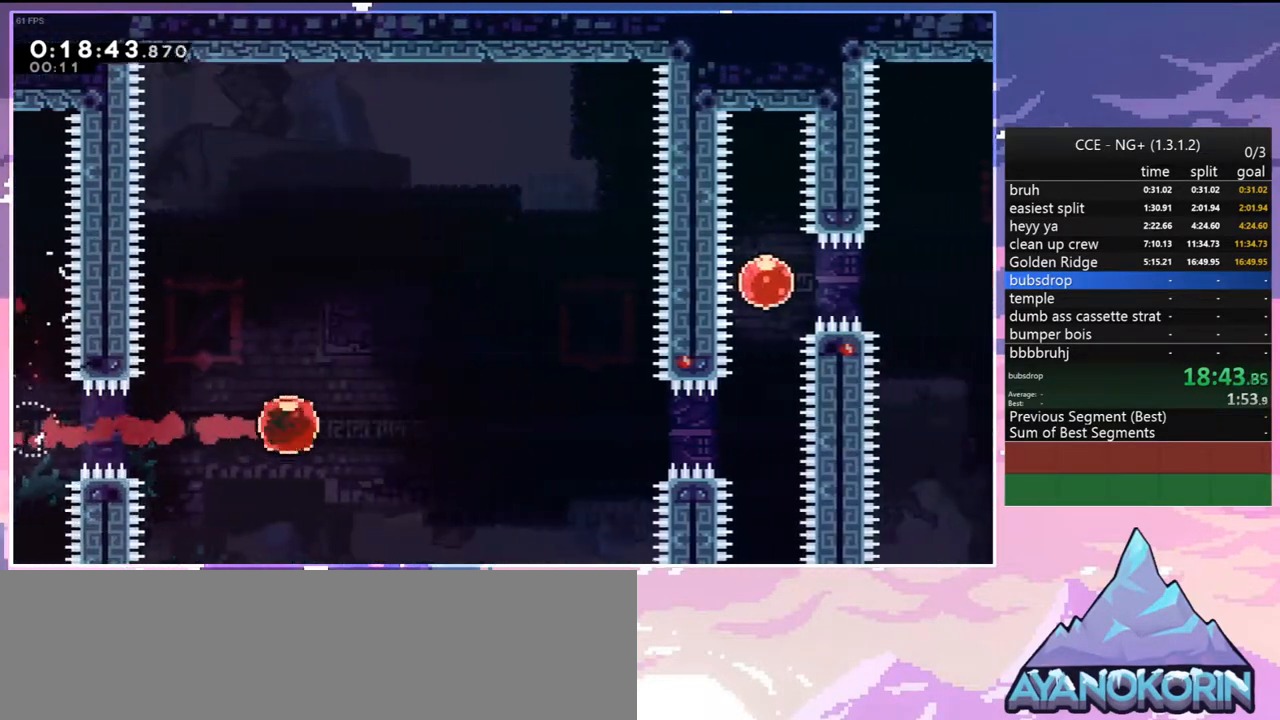
{"keys": ["up"], "events": [[267, "up", "down"], [367, "right", "up"]]}